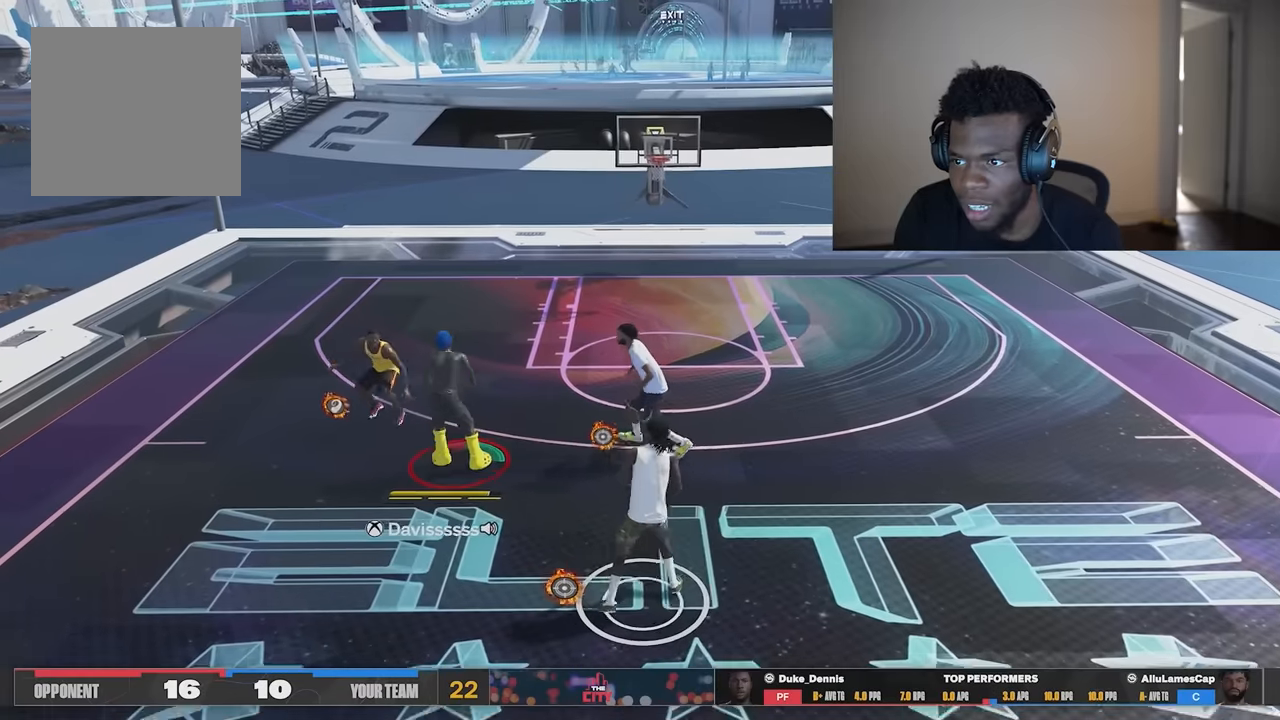
Gameplay with a controller (Xbox layout); each line is a JSON object with the inputs held at the frame after it. "events" lists button and stick changes between this image and that frame as [ms after this image, input, new state], when the widget could be followed in between. Not read: Z.
{"buttons": [], "left_stick": "down-right", "right_stick": "center", "events": [[33, "B", "down"], [133, "B", "up"], [200, "B", "down"], [234, "left_stick", "center"], [300, "B", "up"], [300, "R1", "up"], [300, "left_stick", "down-right"]]}
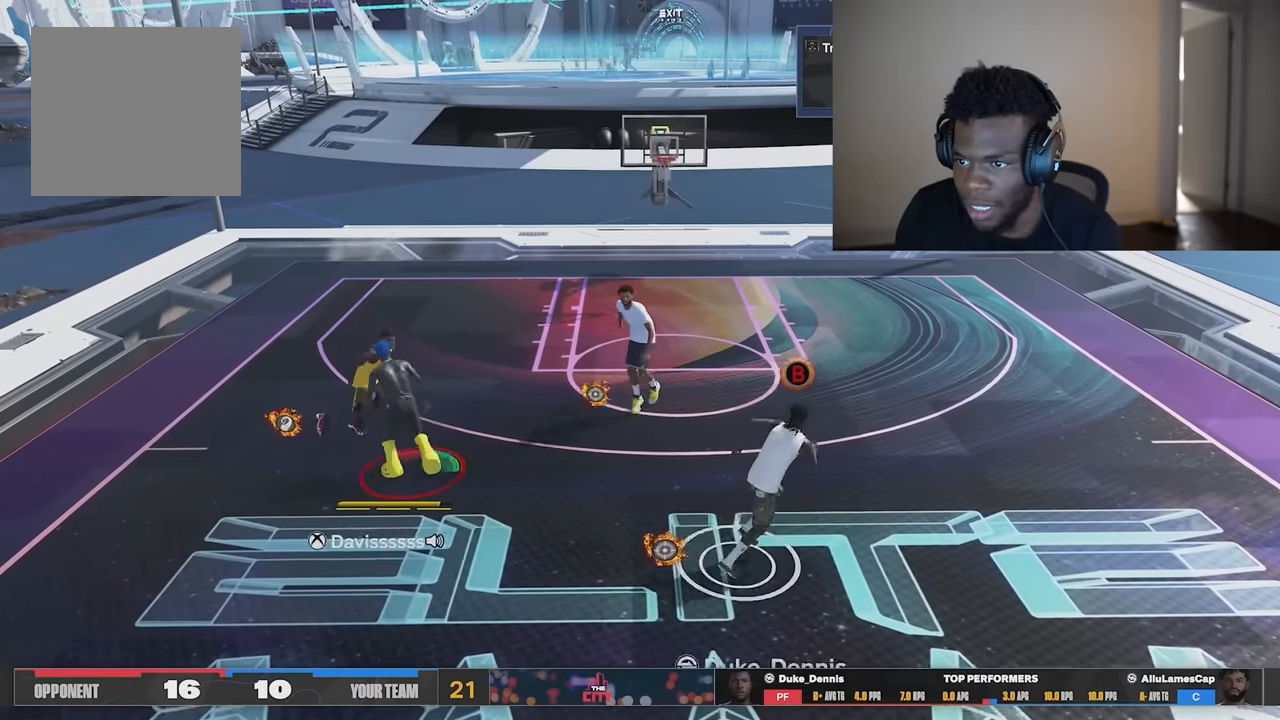
{"buttons": ["R2"], "left_stick": "up-left", "right_stick": "center", "events": [[167, "R2", "down"], [201, "left_stick", "up-right"], [267, "left_stick", "up-left"]]}
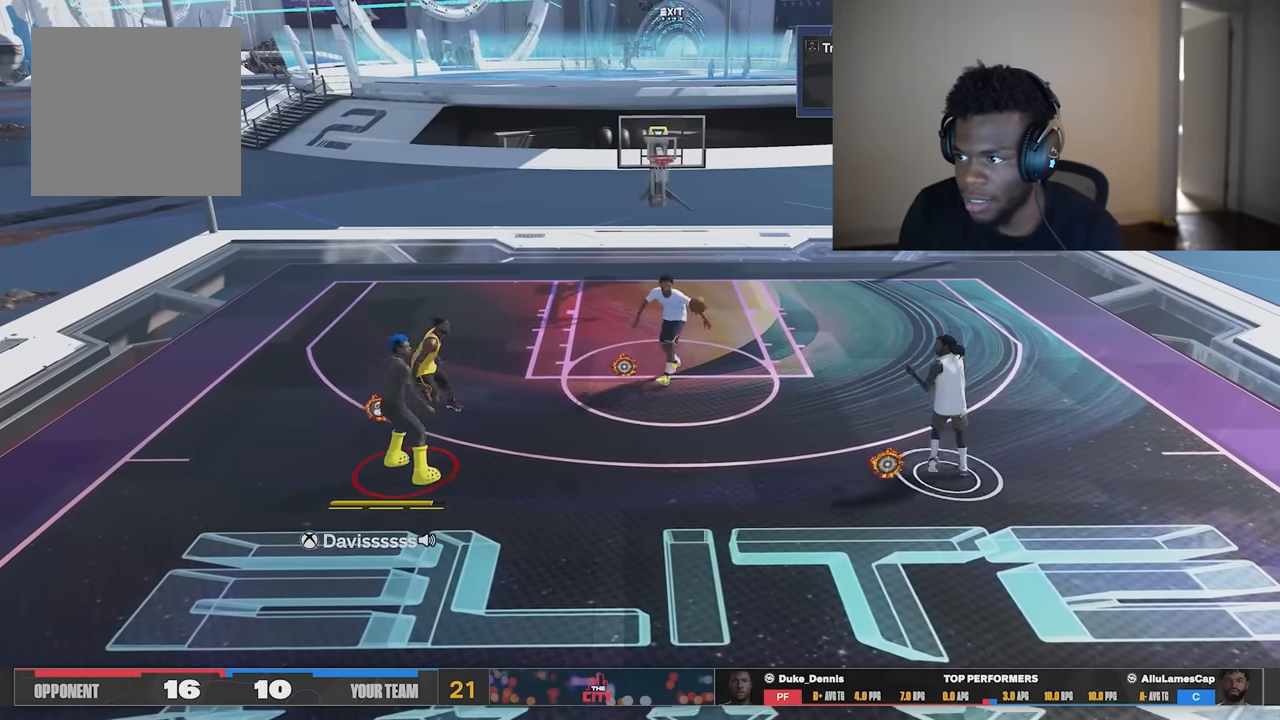
{"buttons": ["R2"], "left_stick": "up-left", "right_stick": "center", "events": []}
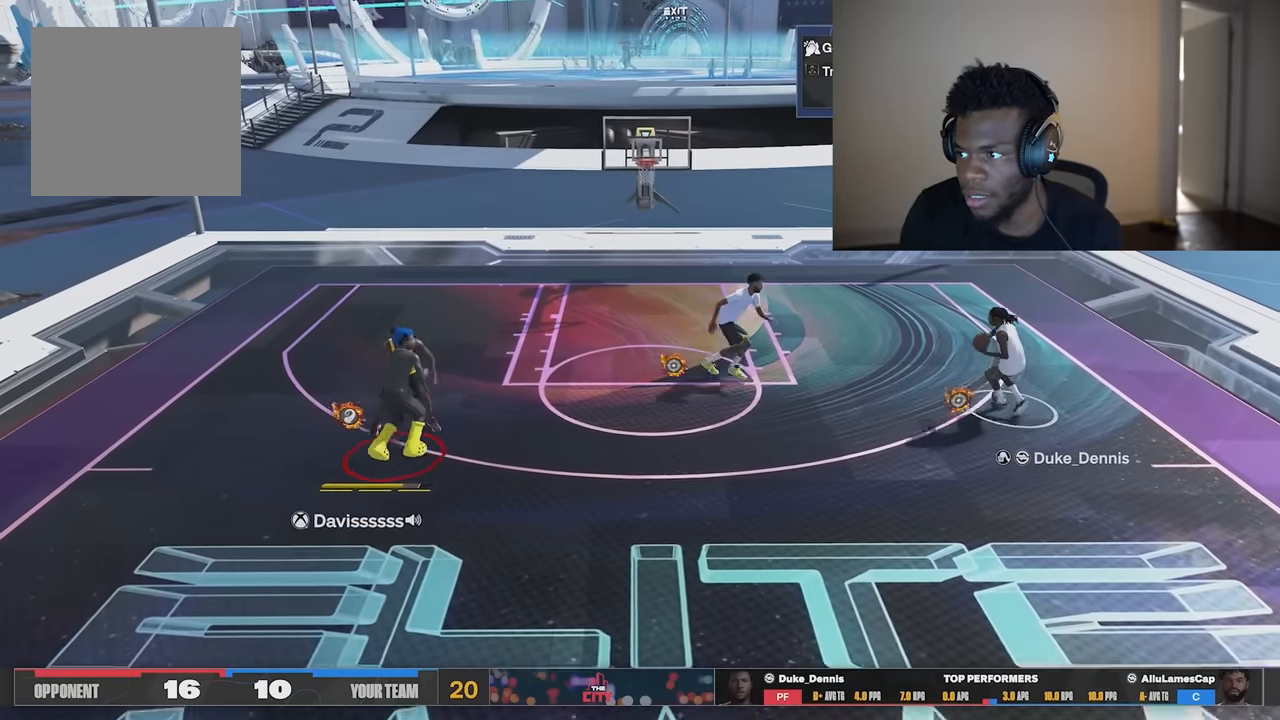
{"buttons": [], "left_stick": "up-left", "right_stick": "center", "events": [[368, "R2", "up"]]}
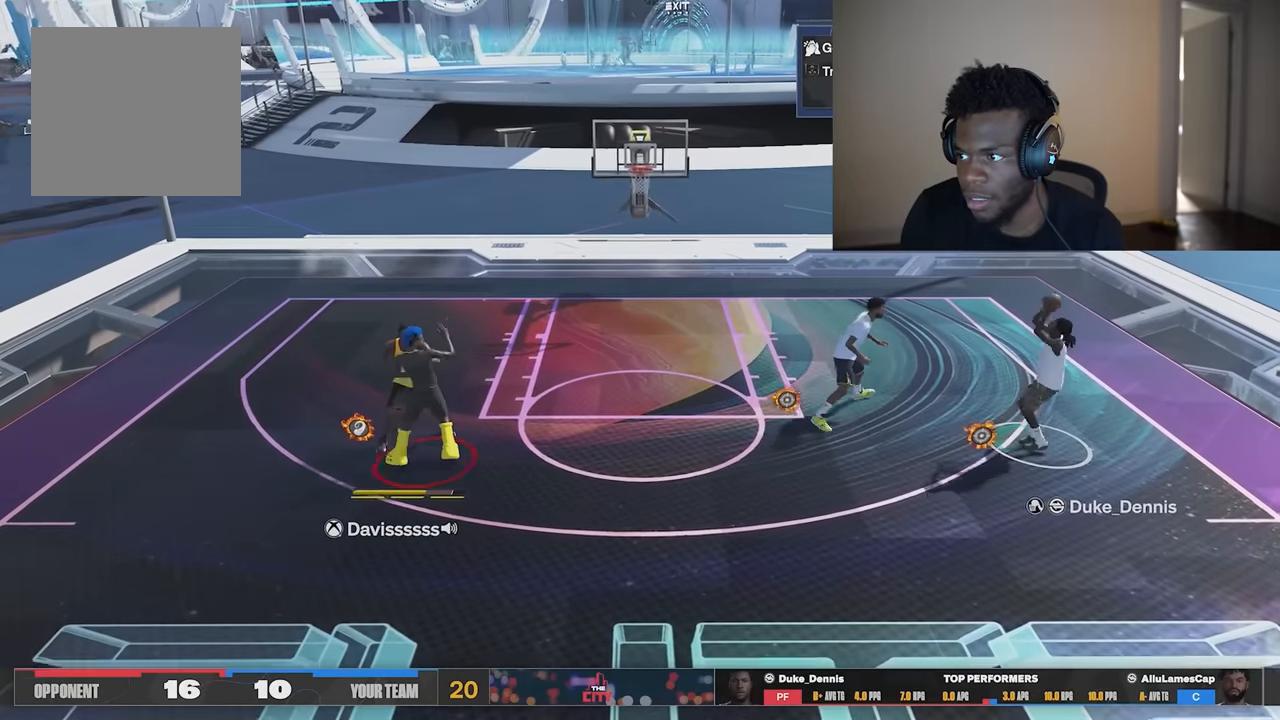
{"buttons": [], "left_stick": "up-right", "right_stick": "center", "events": [[300, "left_stick", "up-right"]]}
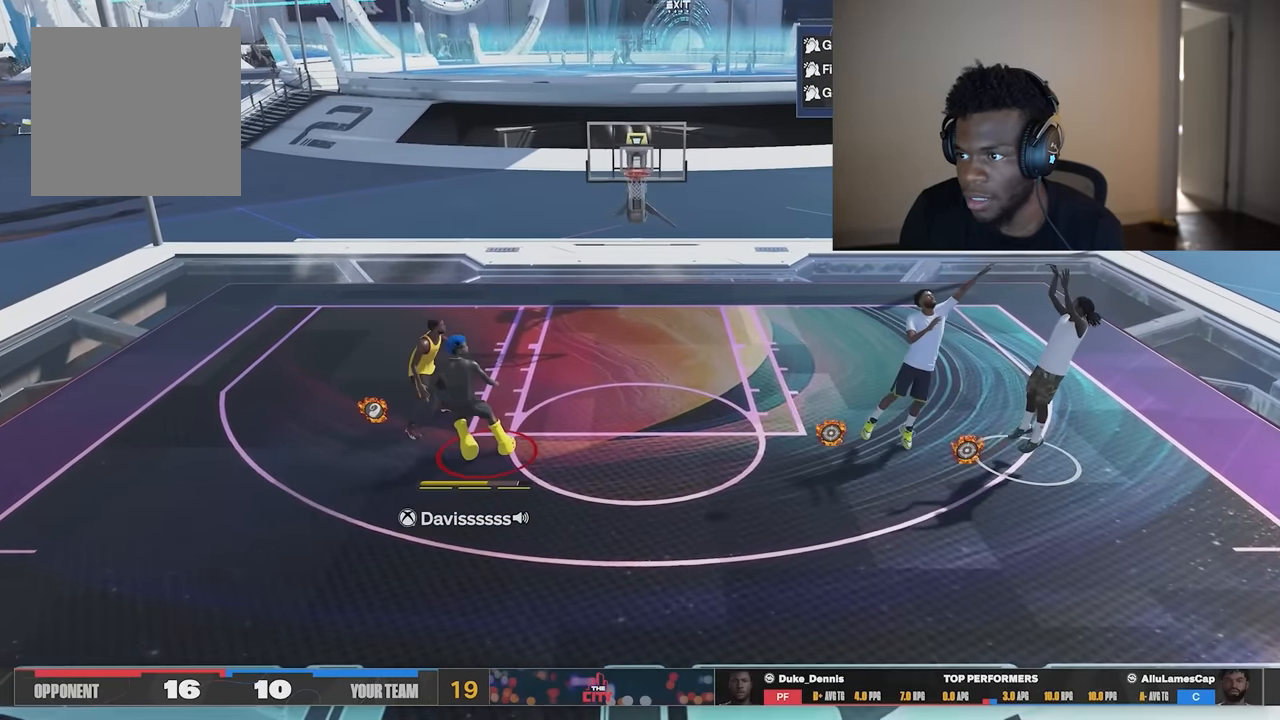
{"buttons": [], "left_stick": "right", "right_stick": "center", "events": [[468, "left_stick", "right"]]}
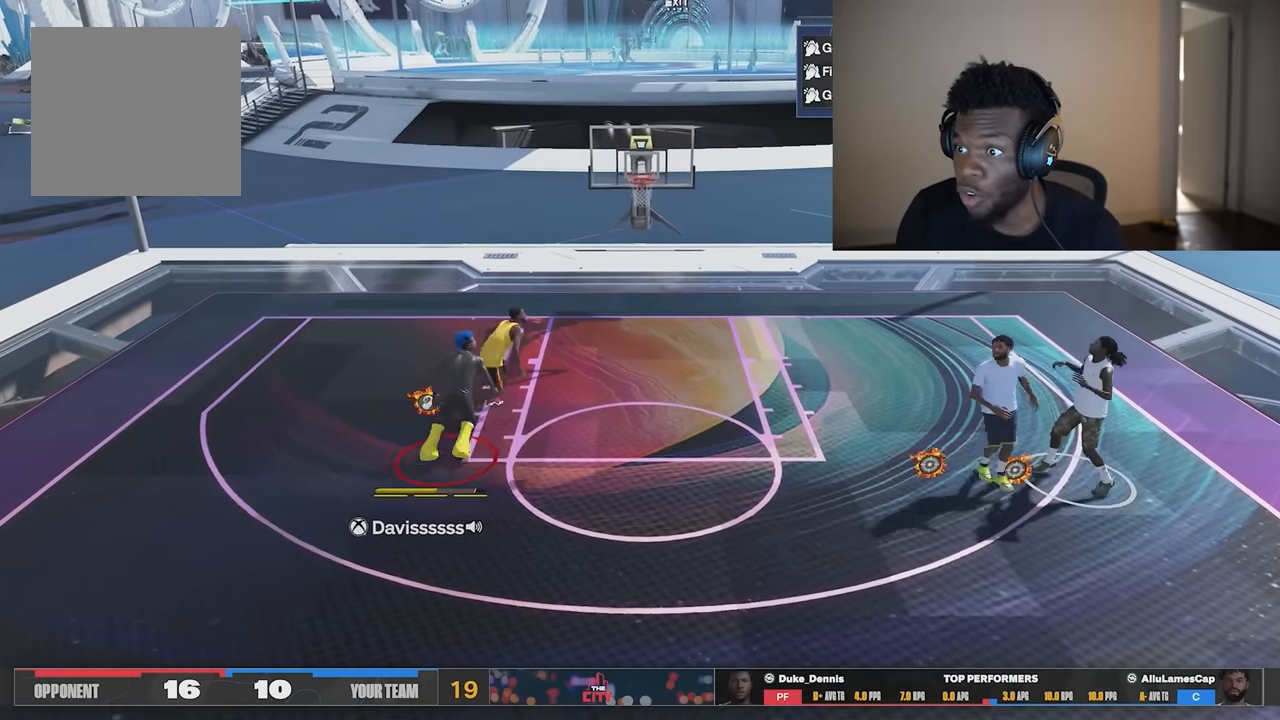
{"buttons": [], "left_stick": "right", "right_stick": "center", "events": [[133, "R2", "down"], [300, "R2", "up"]]}
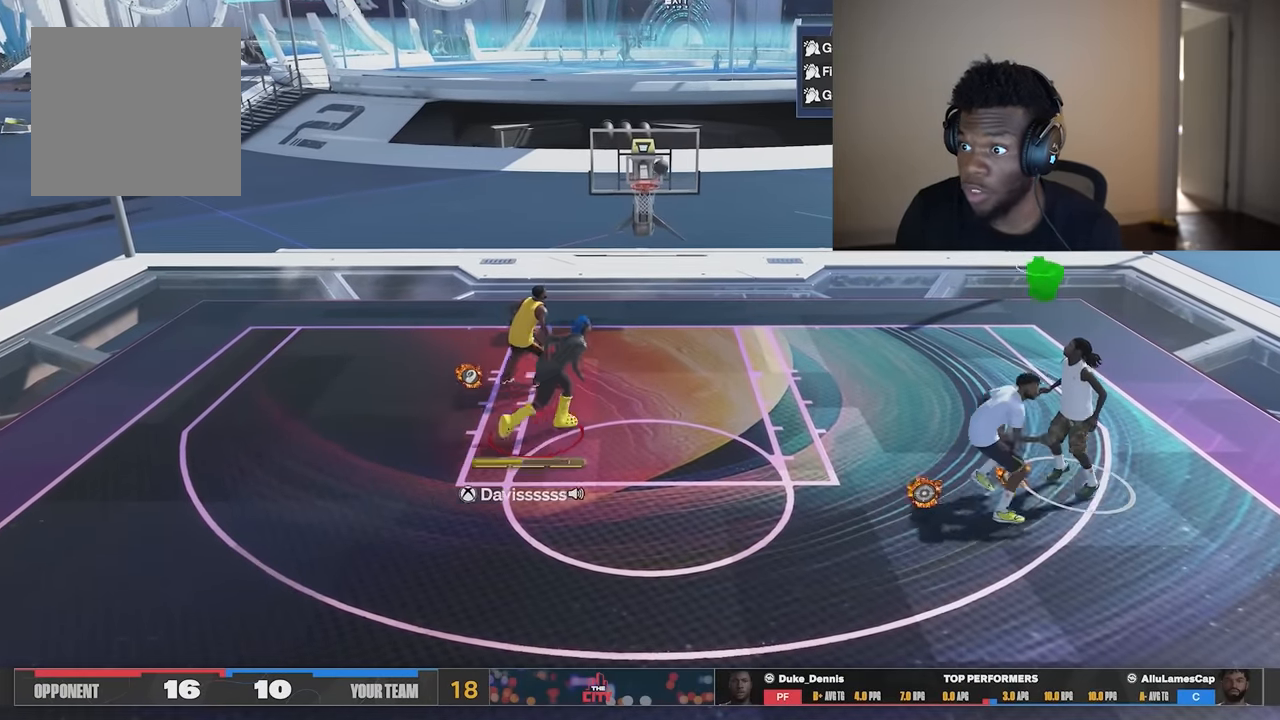
{"buttons": [], "left_stick": "center", "right_stick": "center", "events": [[67, "left_stick", "up-right"], [267, "left_stick", "center"]]}
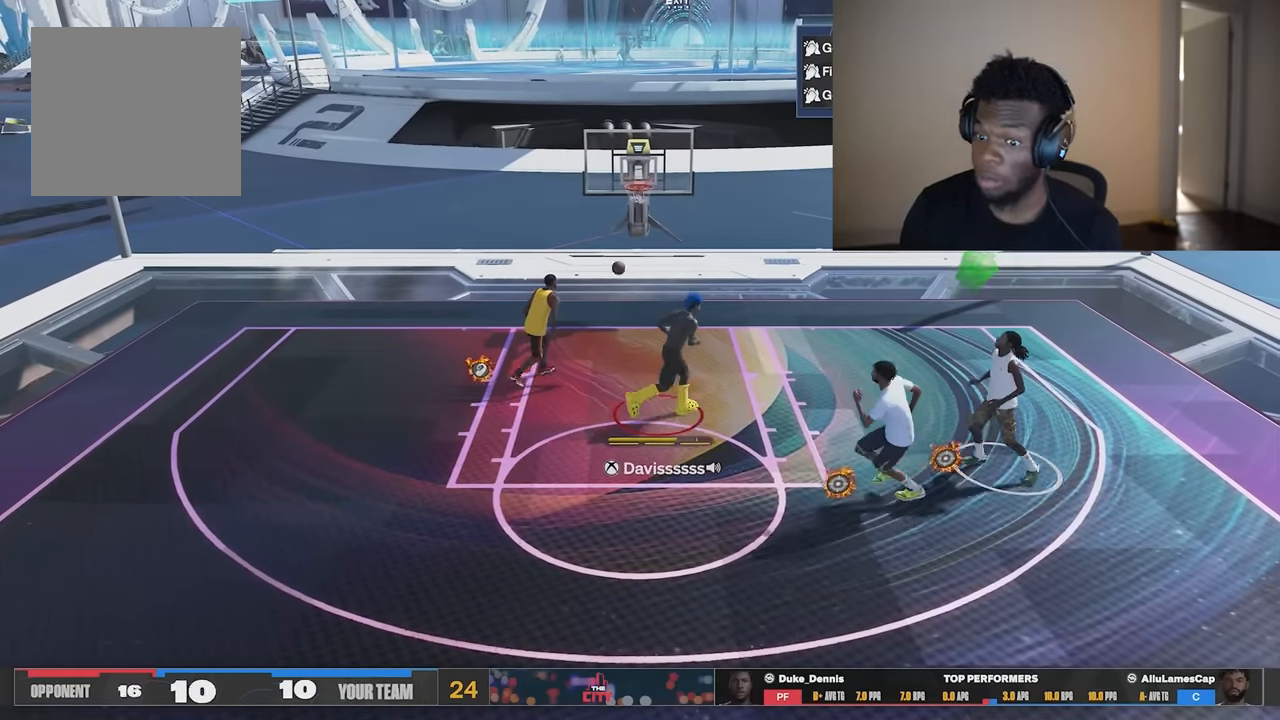
{"buttons": [], "left_stick": "center", "right_stick": "center", "events": []}
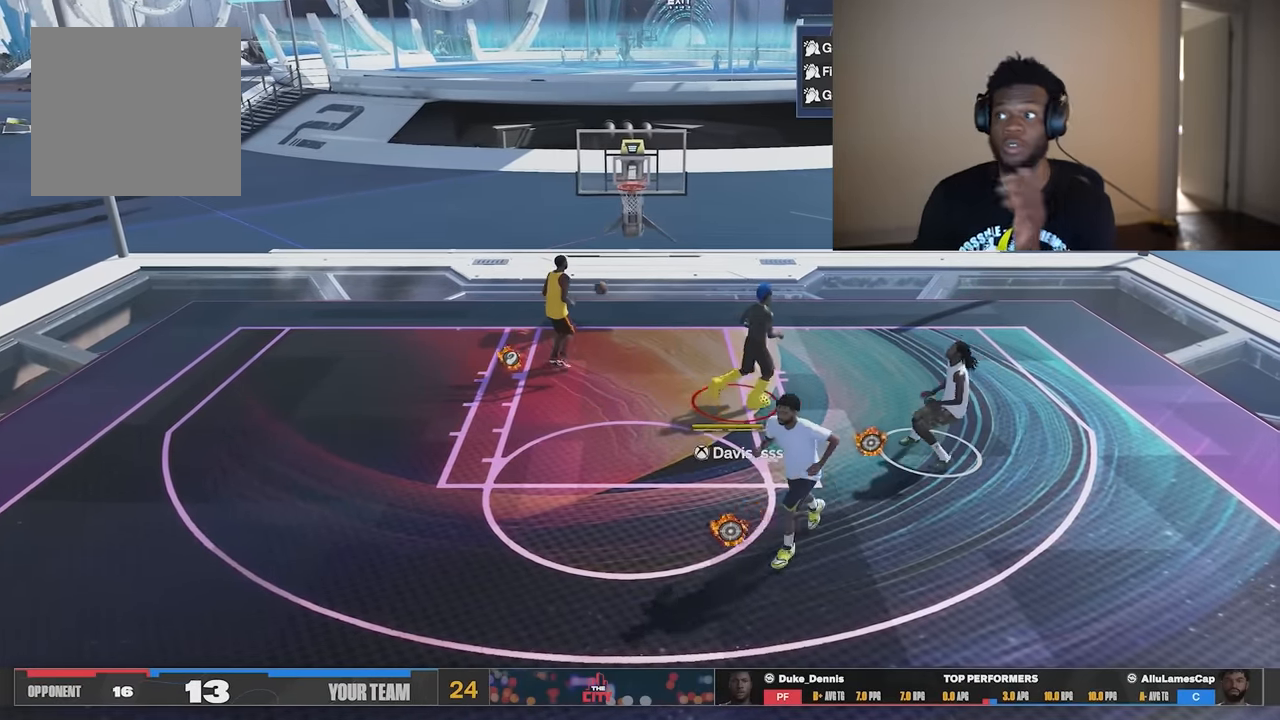
{"buttons": [], "left_stick": "center", "right_stick": "center", "events": []}
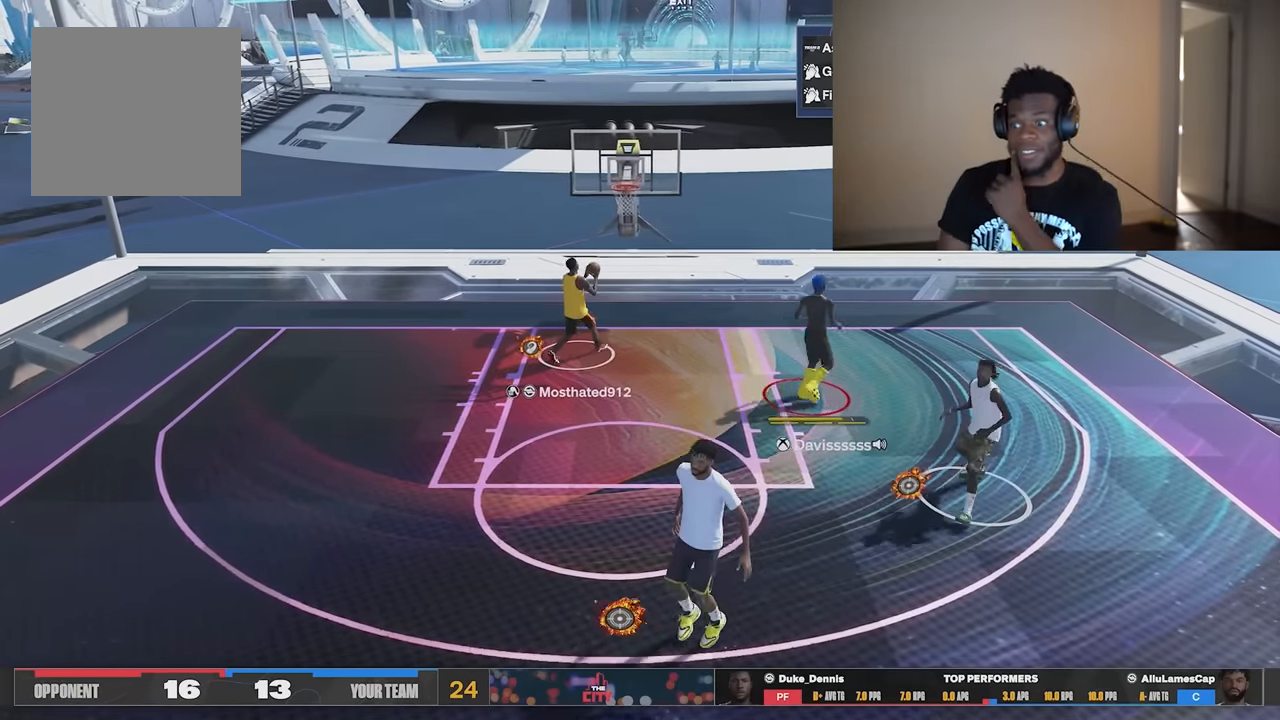
{"buttons": [], "left_stick": "up", "right_stick": "down-left"}
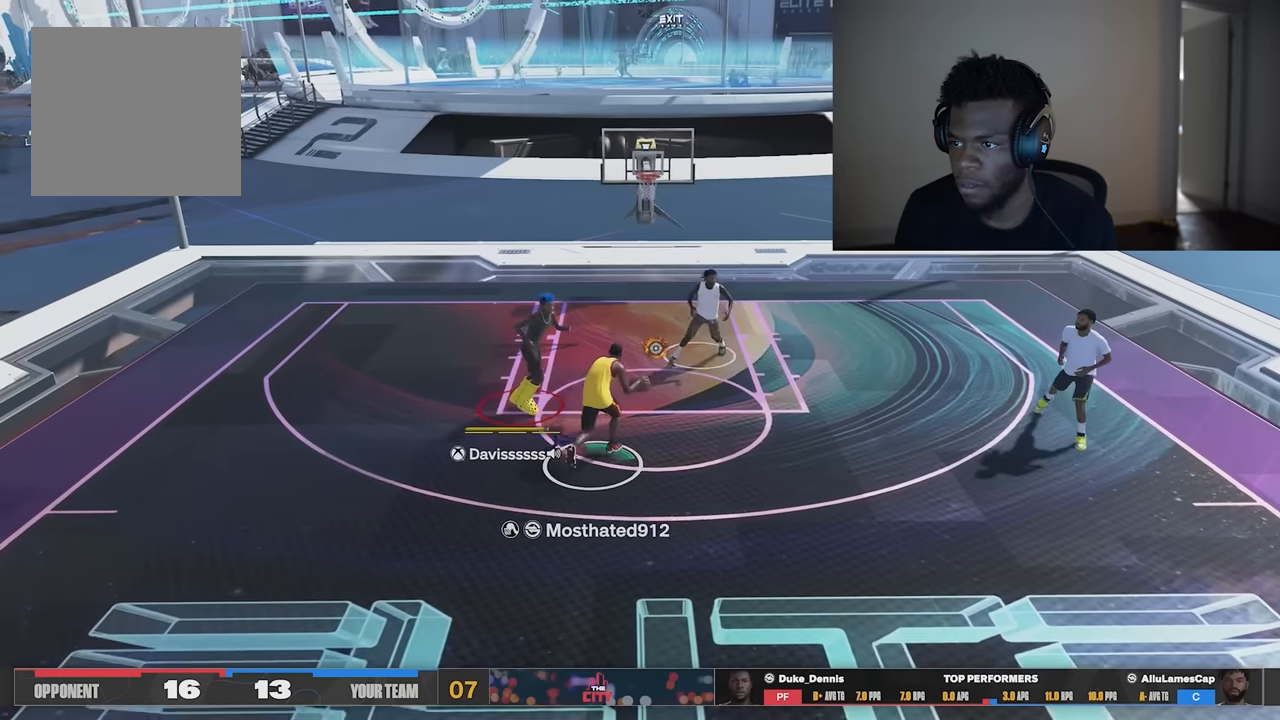
{"buttons": [], "left_stick": "center", "right_stick": "down-left", "events": [[117, "L2", "down"], [250, "L2", "up"], [450, "left_stick", "center"]]}
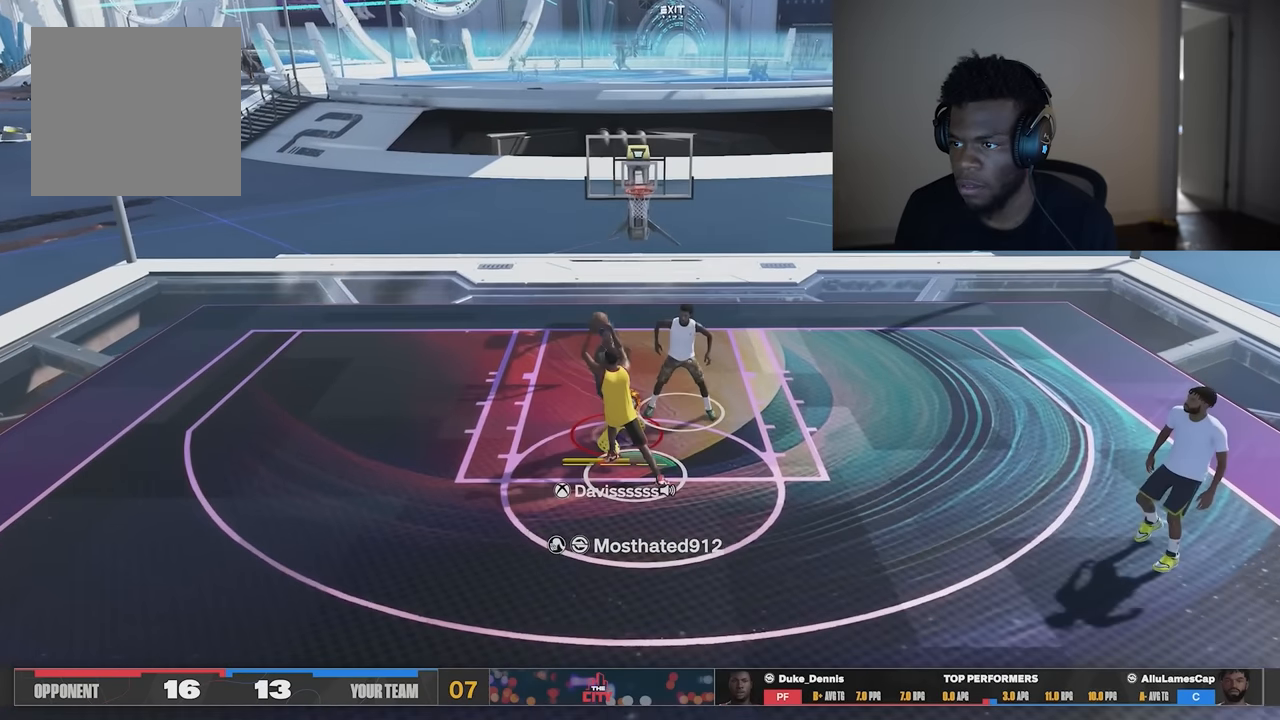
{"buttons": [], "left_stick": "center", "right_stick": "down-left", "events": [[184, "left_stick", "left"], [251, "left_stick", "up-left"], [417, "left_stick", "center"]]}
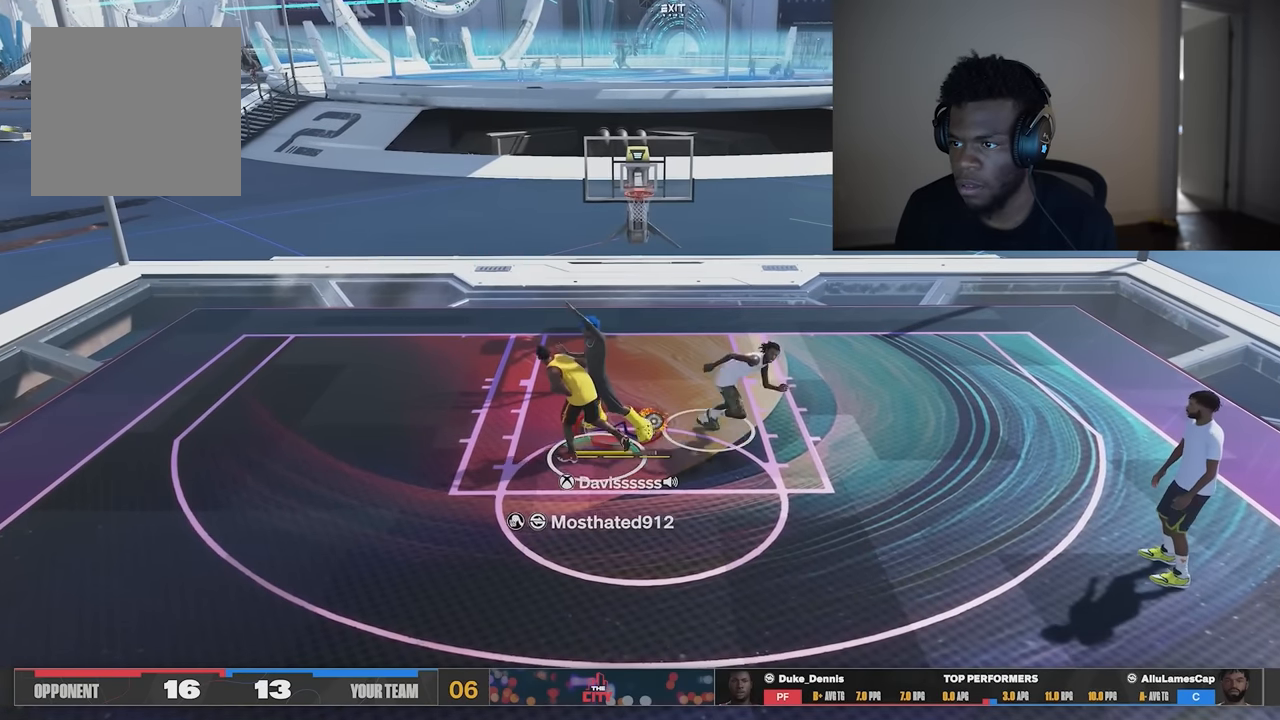
{"buttons": [], "left_stick": "center", "right_stick": "down-left", "events": []}
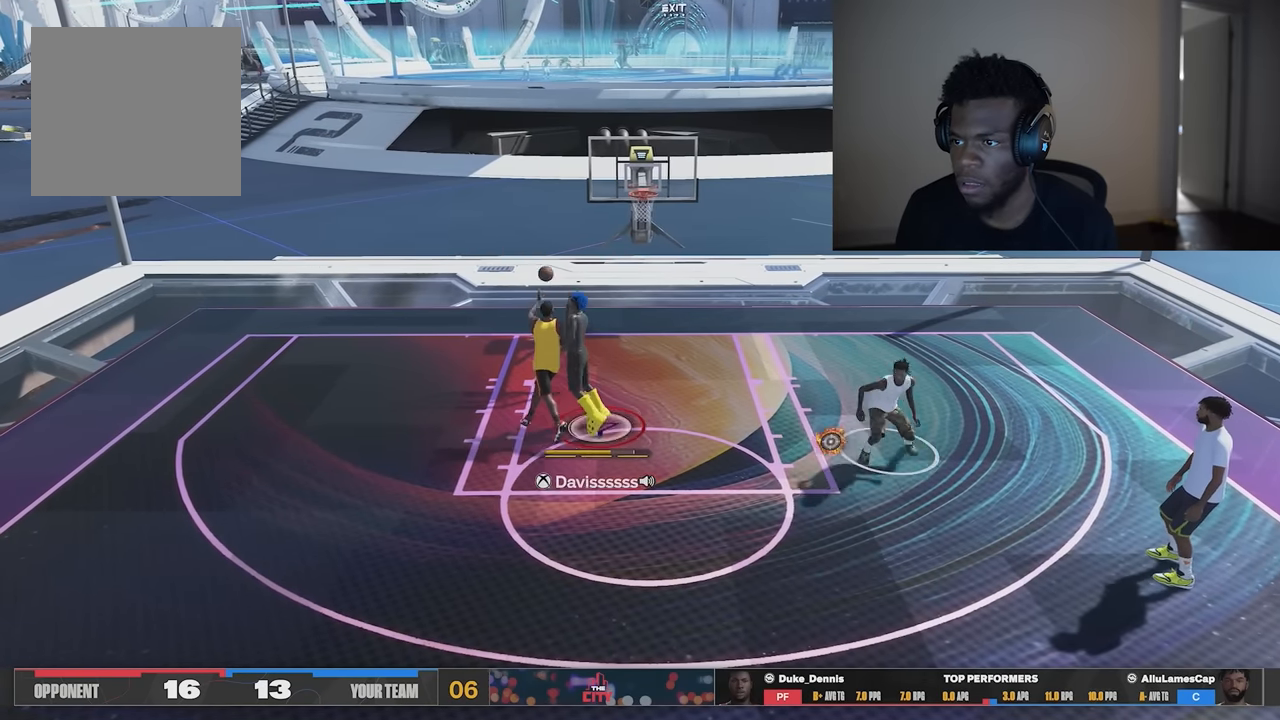
{"buttons": ["R2"], "left_stick": "up-right", "right_stick": "center", "events": [[50, "left_stick", "up"], [117, "left_stick", "up-right"], [217, "right_stick", "center"], [251, "R2", "down"]]}
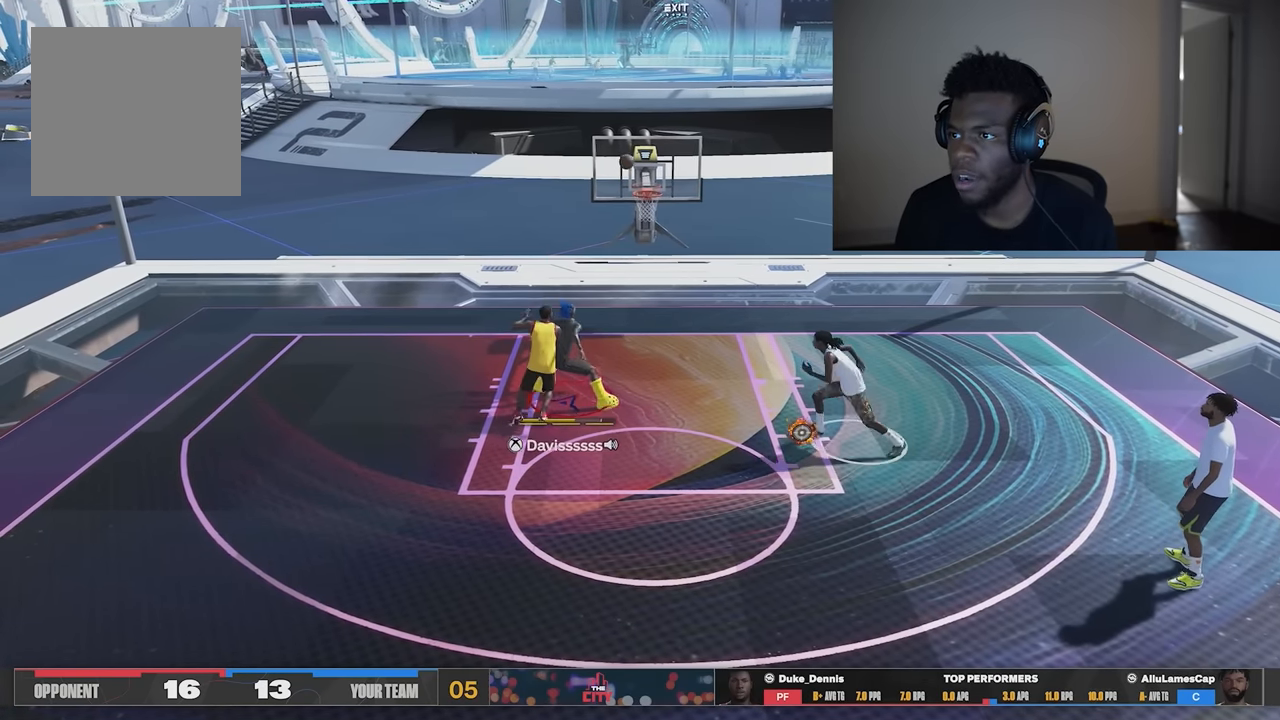
{"buttons": [], "left_stick": "center", "right_stick": "center", "events": [[50, "Y", "down"], [150, "Y", "up"], [217, "left_stick", "up-left"], [283, "R2", "up"], [317, "left_stick", "center"]]}
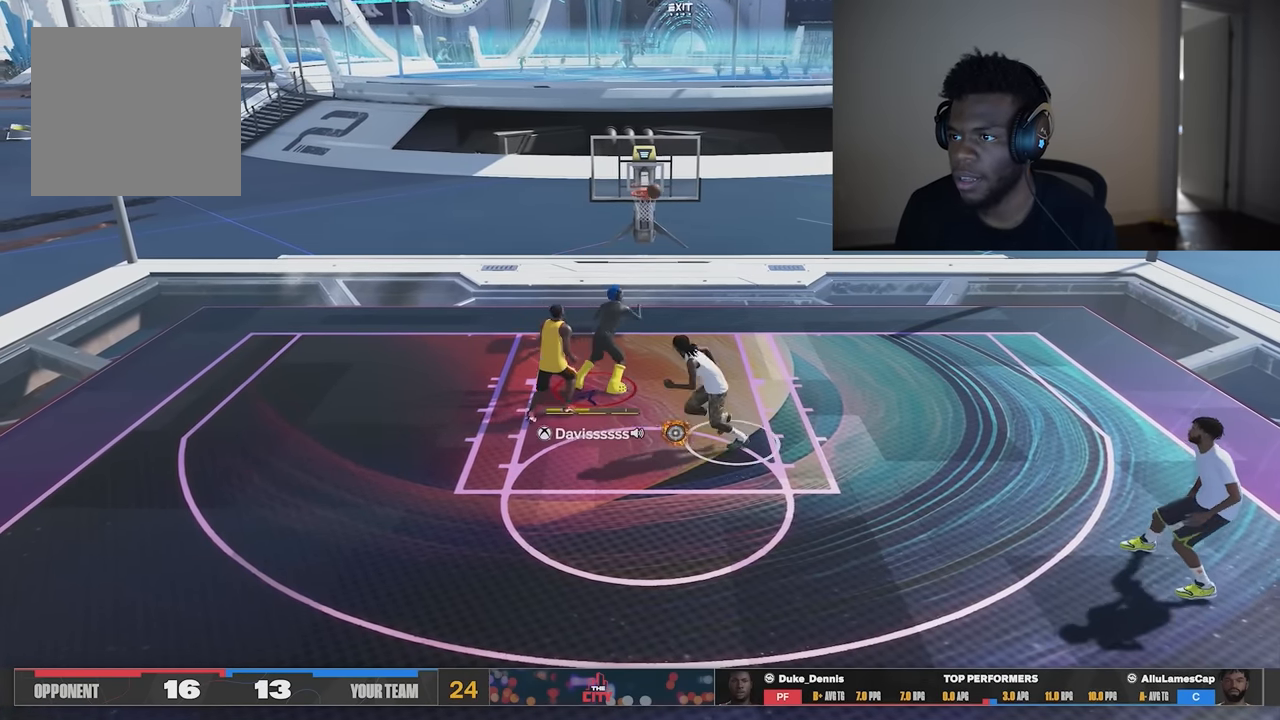
{"buttons": ["B", "R1"], "left_stick": "right", "right_stick": "center", "events": [[251, "R2", "down"], [251, "left_stick", "up-right"], [351, "R2", "up"], [351, "left_stick", "right"], [417, "R1", "down"], [451, "B", "down"]]}
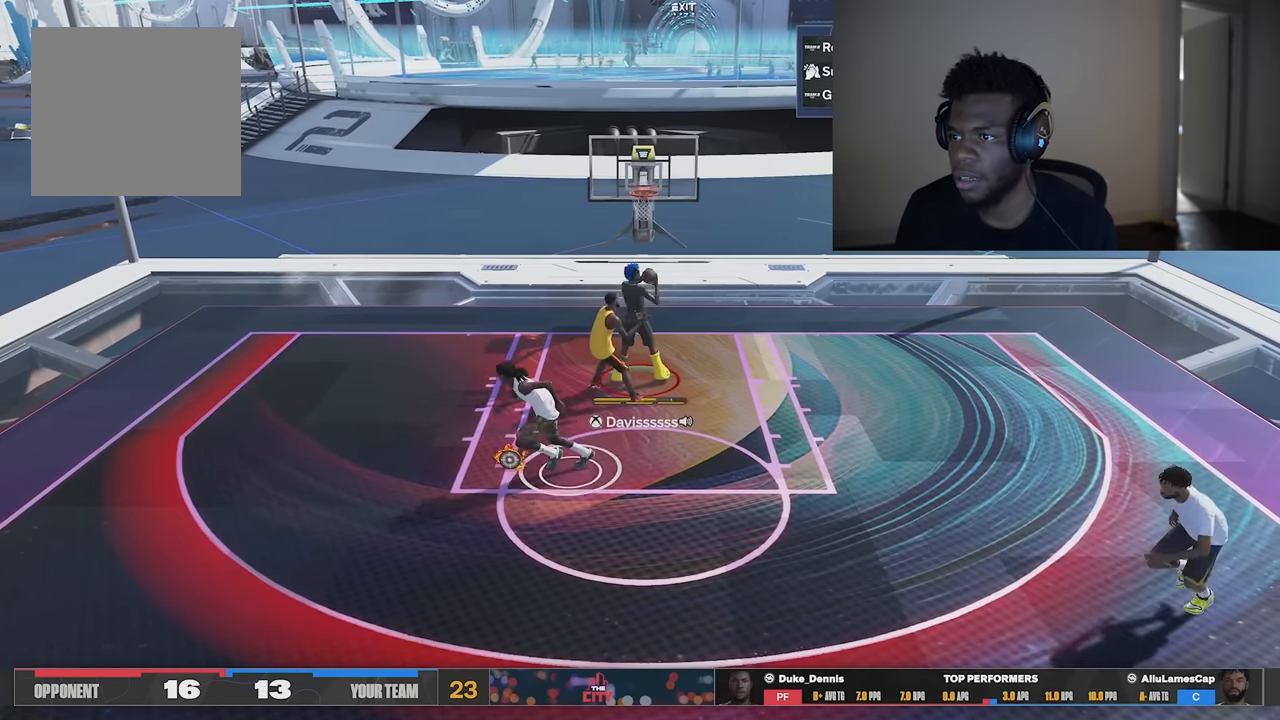
{"buttons": [], "left_stick": "down-right", "right_stick": "center", "events": [[17, "left_stick", "down-right"], [50, "B", "up"], [150, "B", "down"], [217, "B", "up"], [217, "left_stick", "down-left"], [251, "R1", "up"], [451, "left_stick", "down-right"]]}
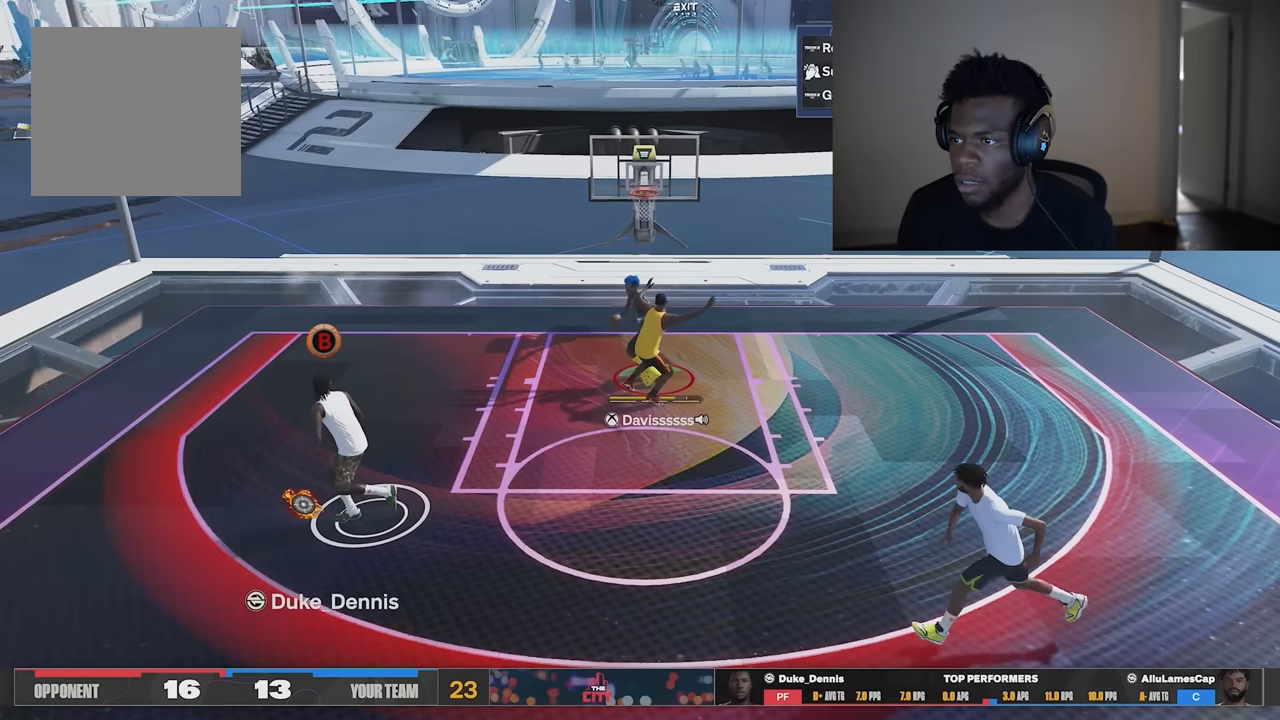
{"buttons": ["R2"], "left_stick": "down-right", "right_stick": "center", "events": [[33, "R2", "down"], [134, "R2", "up"], [267, "R2", "down"]]}
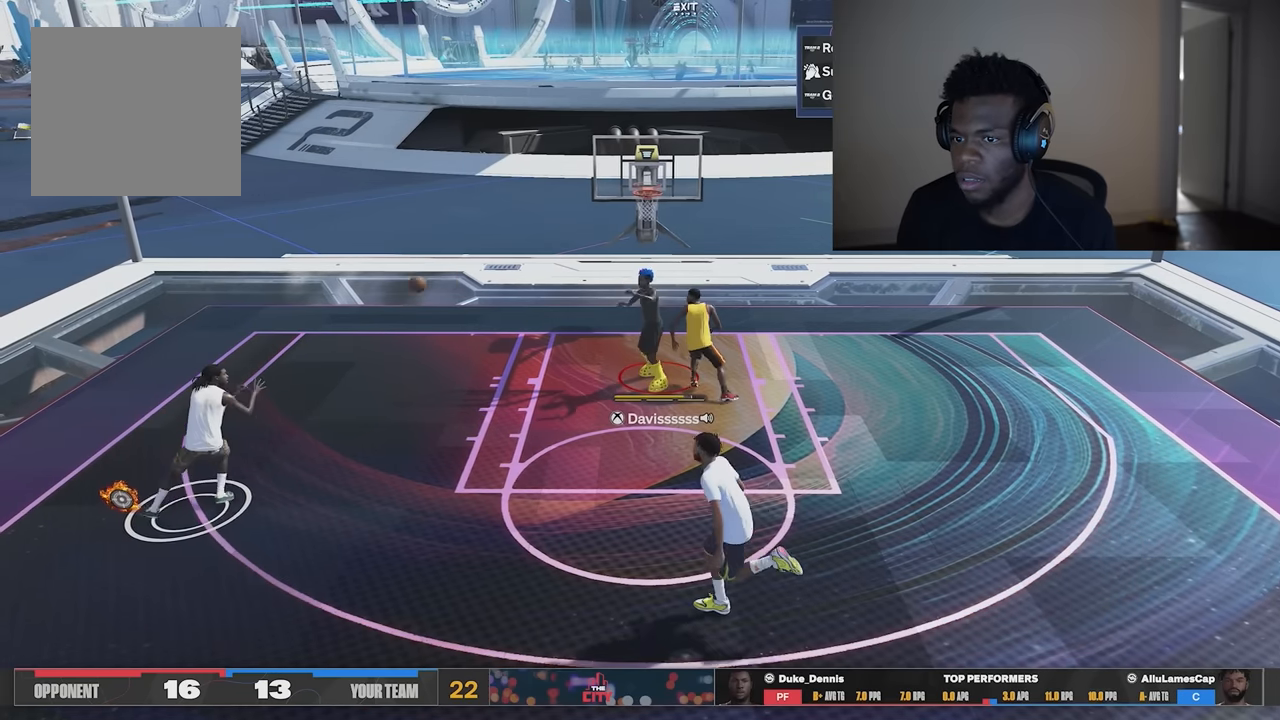
{"buttons": [], "left_stick": "right", "right_stick": "center", "events": [[100, "left_stick", "right"], [433, "R2", "up"]]}
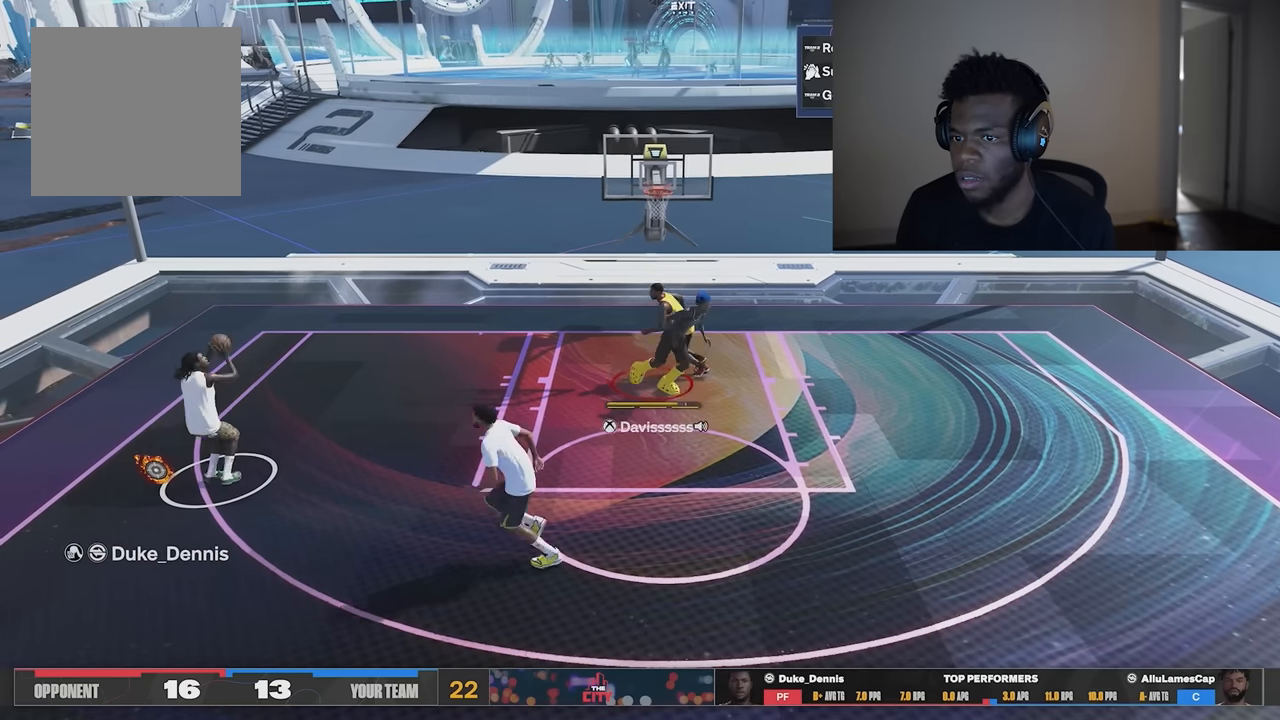
{"buttons": [], "left_stick": "up-left", "right_stick": "center", "events": [[367, "left_stick", "up-left"]]}
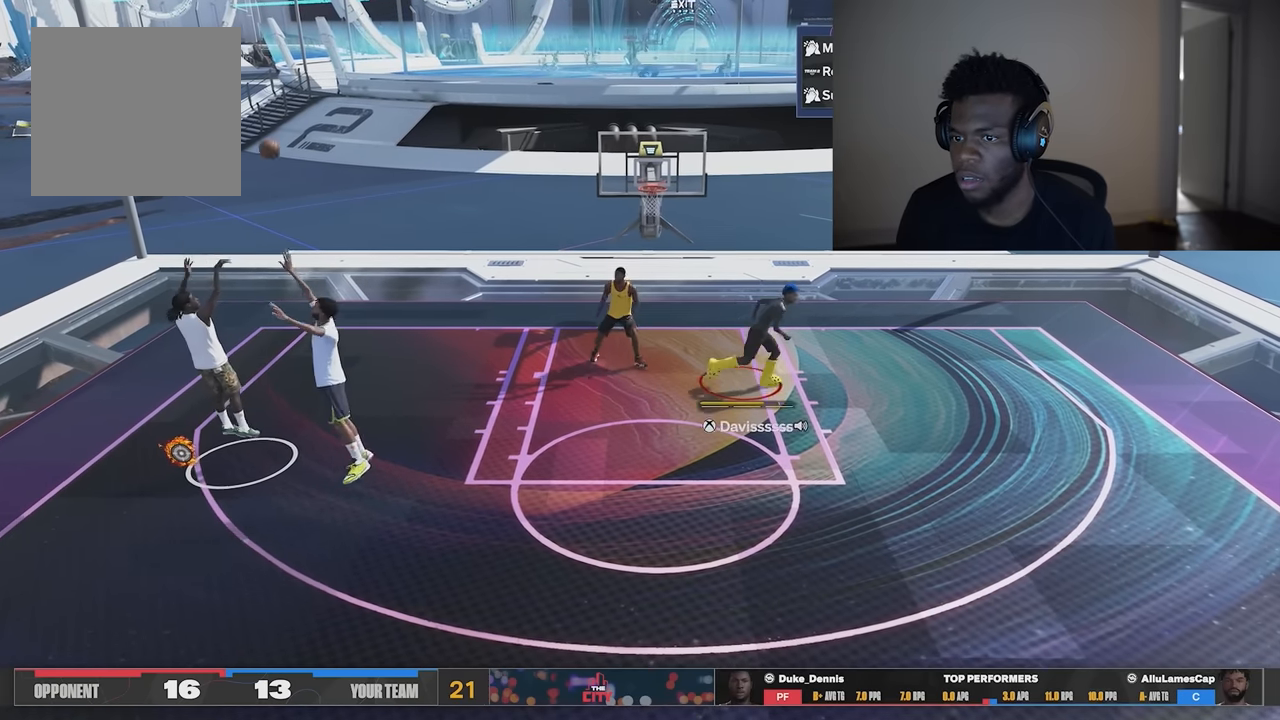
{"buttons": ["R2"], "left_stick": "down-left", "right_stick": "center", "events": [[100, "left_stick", "left"], [267, "R2", "down"], [300, "left_stick", "down-left"]]}
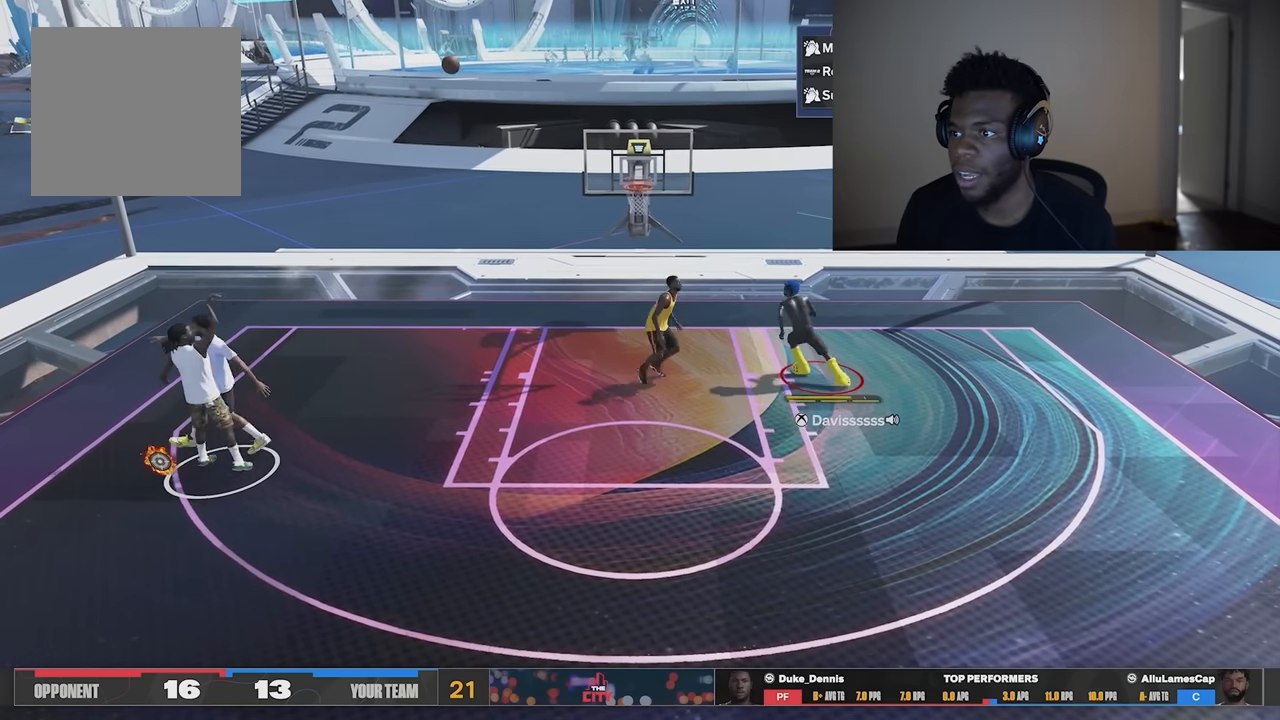
{"buttons": ["R2"], "left_stick": "down-left", "right_stick": "center", "events": [[334, "Y", "down"], [467, "Y", "up"]]}
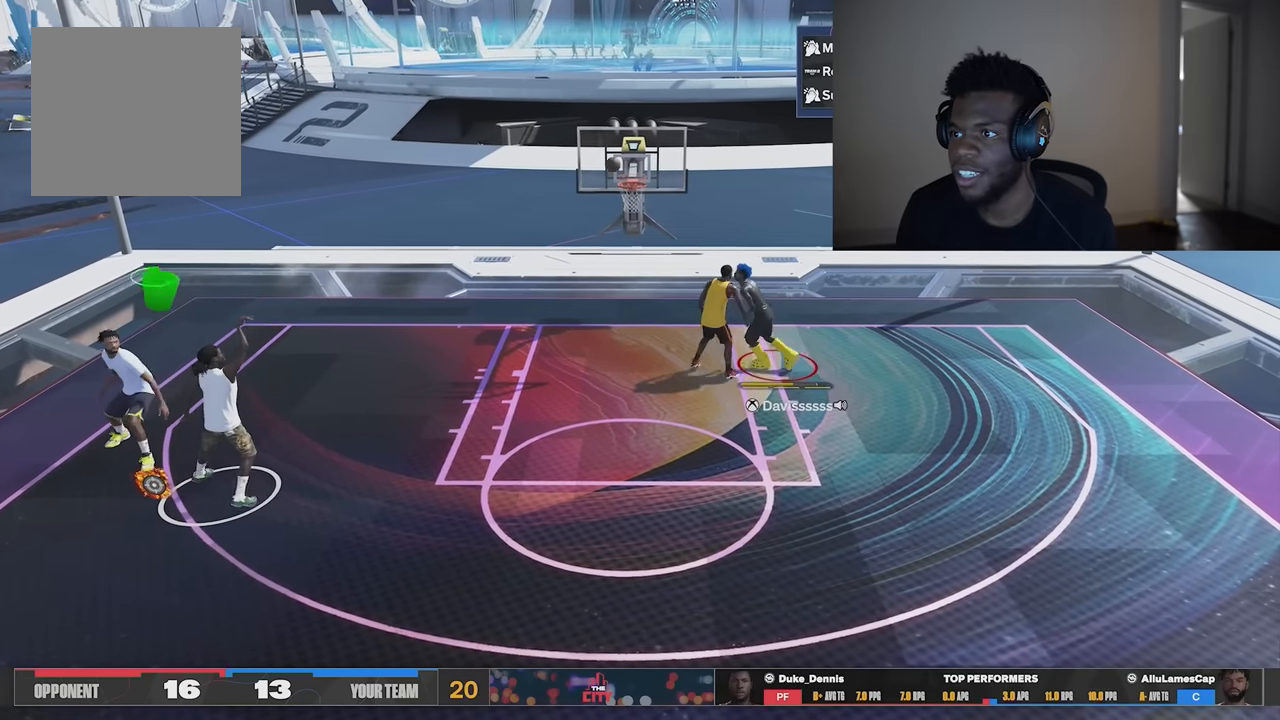
{"buttons": [], "left_stick": "center", "right_stick": "center", "events": [[166, "R2", "up"], [166, "left_stick", "center"]]}